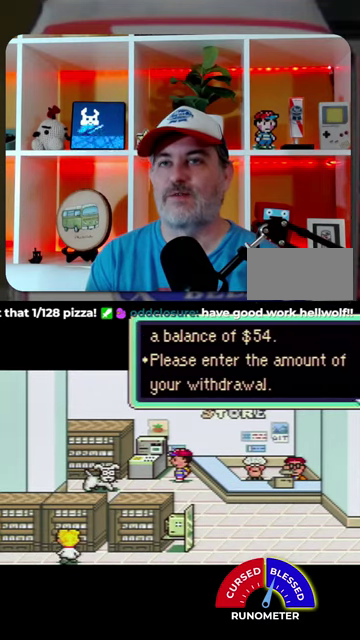
Gameplay with a controller (Nintendo layout); each line is a JSON object with the inputs held at the frame after it. "events" lists button and stick changes between this image and that frame as [ms after this image, input, new state], when the widget could be followed in between. Not read: L1 L3 R1 R3.
{"buttons": [], "events": [[234, "A", "down"], [300, "A", "up"]]}
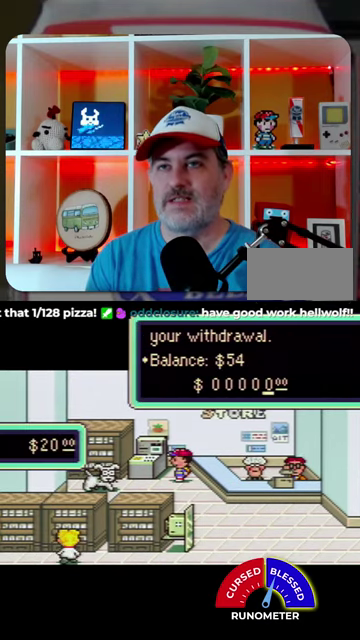
{"buttons": ["DPAD_LEFT"], "events": [[467, "DPAD_LEFT", "down"]]}
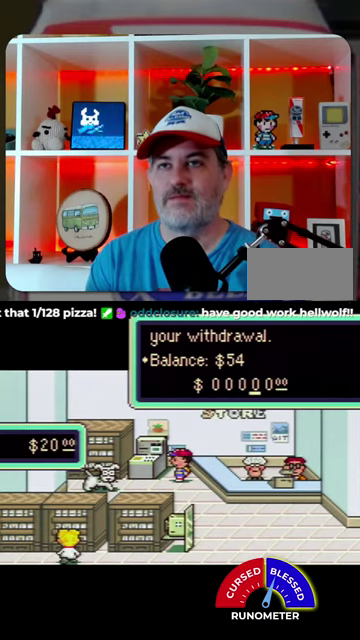
{"buttons": ["DPAD_UP"], "events": [[67, "DPAD_LEFT", "up"], [167, "DPAD_UP", "down"], [234, "DPAD_UP", "up"], [334, "DPAD_UP", "down"], [400, "DPAD_UP", "up"], [467, "DPAD_UP", "down"]]}
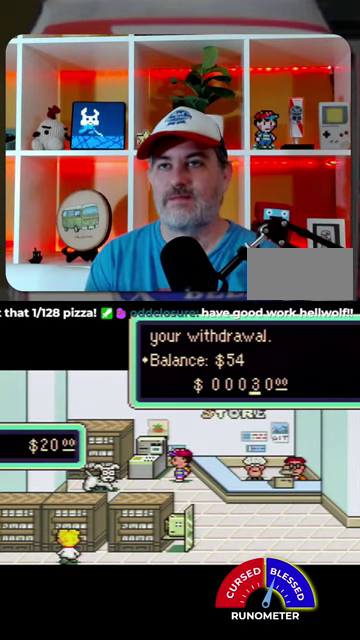
{"buttons": [], "events": [[34, "DPAD_UP", "up"], [267, "A", "down"], [334, "A", "up"]]}
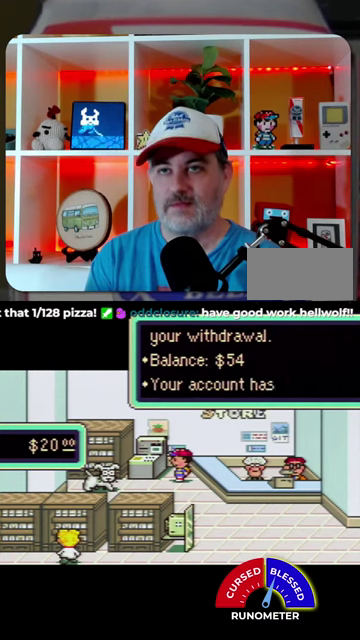
{"buttons": [], "events": [[400, "A", "down"], [467, "A", "up"]]}
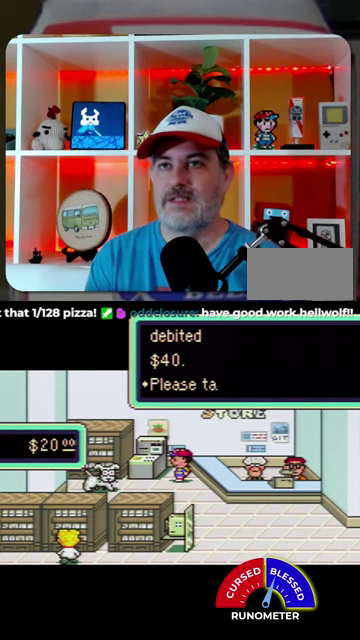
{"buttons": [], "events": [[400, "A", "down"], [500, "A", "up"]]}
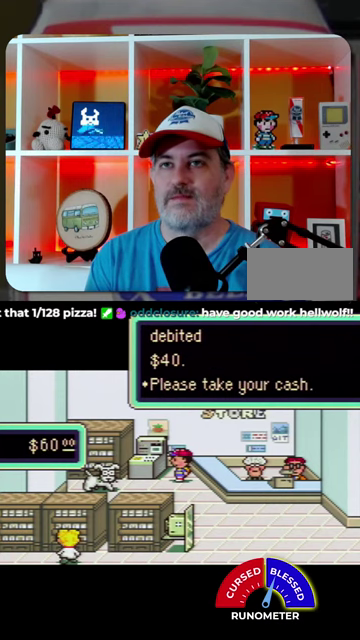
{"buttons": ["DPAD_RIGHT"], "events": [[67, "DPAD_RIGHT", "down"], [167, "DPAD_DOWN", "down"], [467, "DPAD_DOWN", "up"]]}
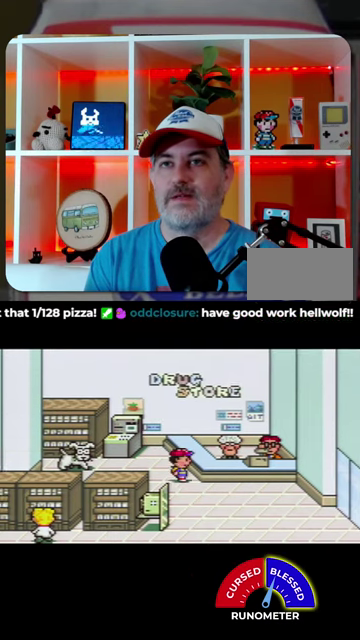
{"buttons": ["DPAD_RIGHT"], "events": []}
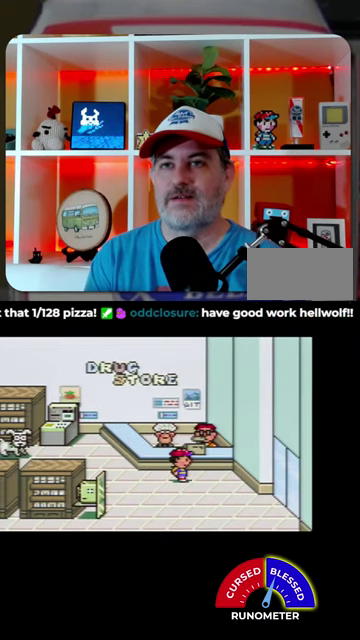
{"buttons": ["A"], "events": [[300, "A", "down"], [300, "DPAD_RIGHT", "up"], [367, "A", "up"], [467, "A", "down"]]}
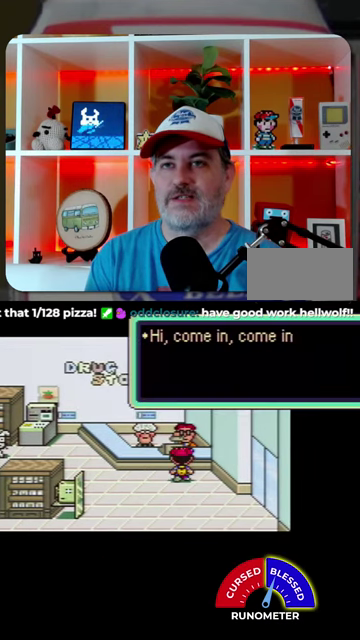
{"buttons": ["A"], "events": [[34, "A", "up"], [100, "A", "down"], [167, "A", "up"], [234, "A", "down"], [300, "A", "up"], [367, "A", "down"], [434, "A", "up"], [500, "A", "down"]]}
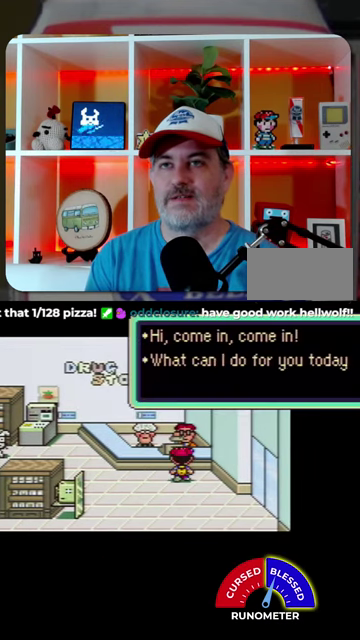
{"buttons": [], "events": [[67, "A", "up"], [234, "A", "down"], [300, "A", "up"]]}
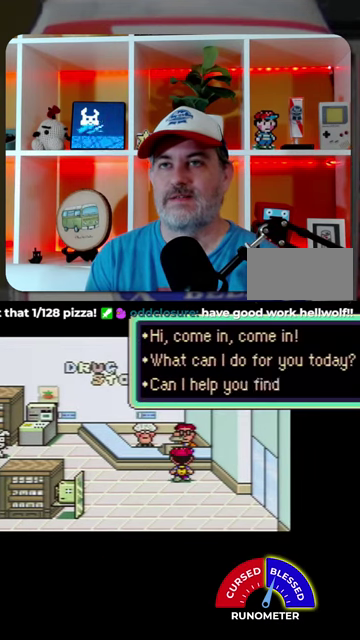
{"buttons": [], "events": []}
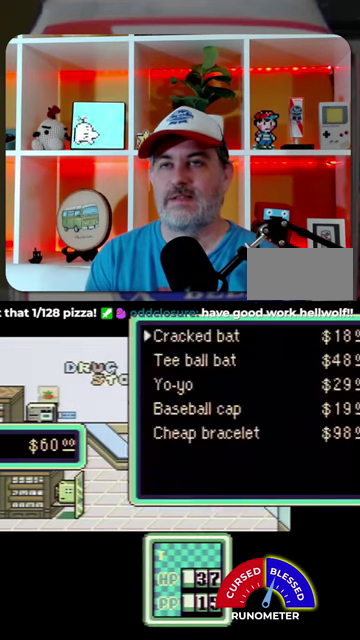
{"buttons": ["A"], "events": [[100, "DPAD_DOWN", "down"], [234, "DPAD_DOWN", "up"], [467, "A", "down"]]}
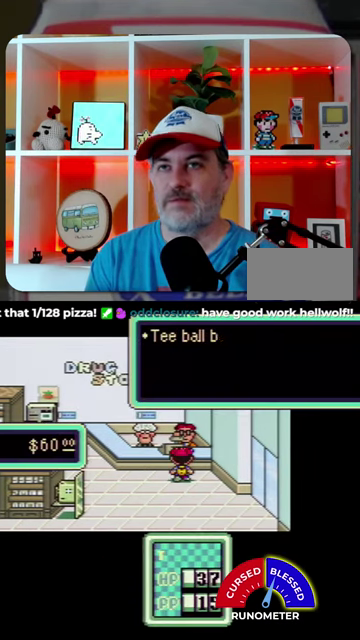
{"buttons": [], "events": [[34, "A", "up"], [100, "A", "down"], [167, "A", "up"], [234, "A", "down"], [300, "A", "up"], [367, "A", "down"], [434, "A", "up"]]}
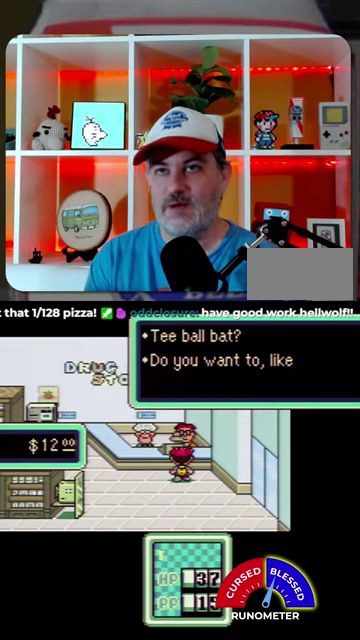
{"buttons": ["A"], "events": [[134, "A", "down"], [200, "A", "up"], [267, "A", "down"], [334, "A", "up"], [500, "A", "down"]]}
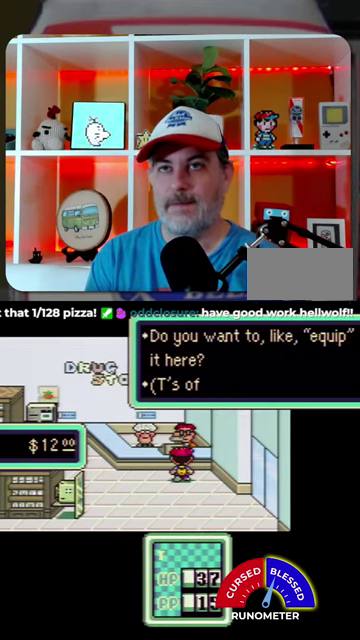
{"buttons": [], "events": [[100, "A", "up"], [300, "A", "down"], [367, "A", "up"], [434, "A", "down"], [500, "A", "up"]]}
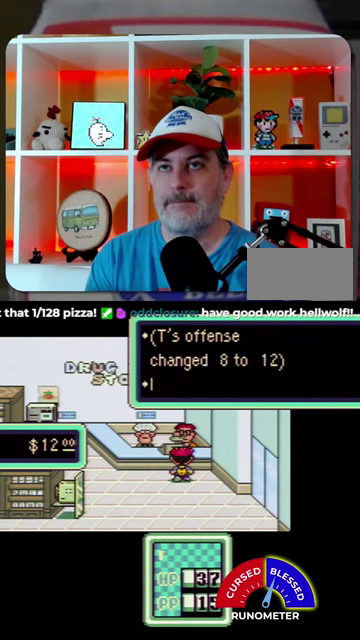
{"buttons": [], "events": [[67, "A", "down"], [134, "A", "up"]]}
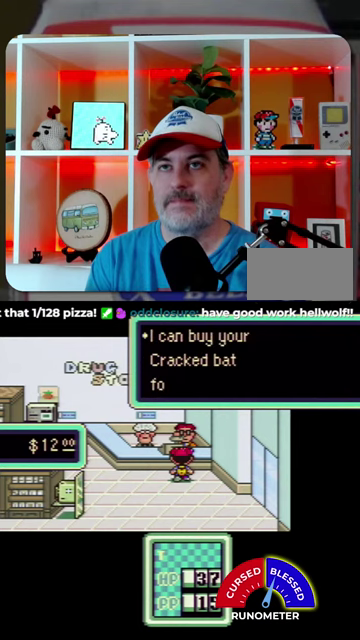
{"buttons": [], "events": [[100, "A", "down"], [167, "A", "up"]]}
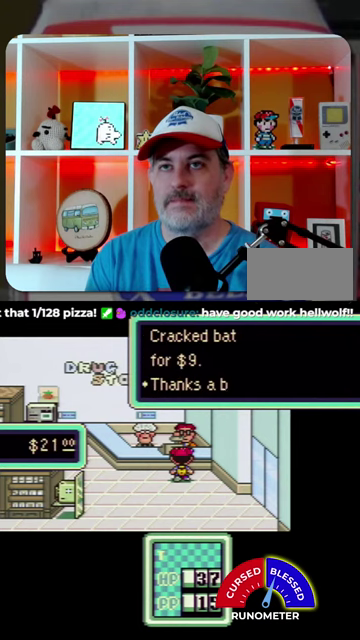
{"buttons": [], "events": [[267, "A", "down"], [334, "A", "up"]]}
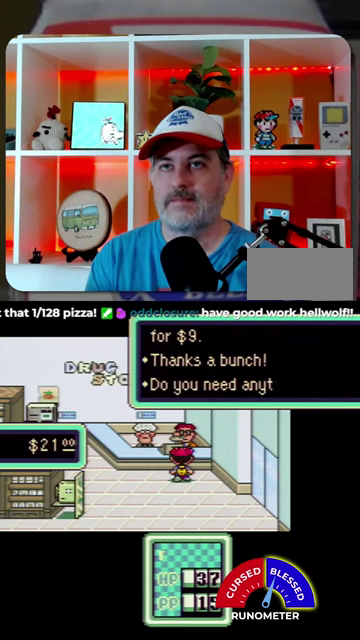
{"buttons": ["A"], "events": [[67, "A", "down"], [134, "A", "up"], [234, "A", "down"], [434, "A", "up"], [500, "A", "down"]]}
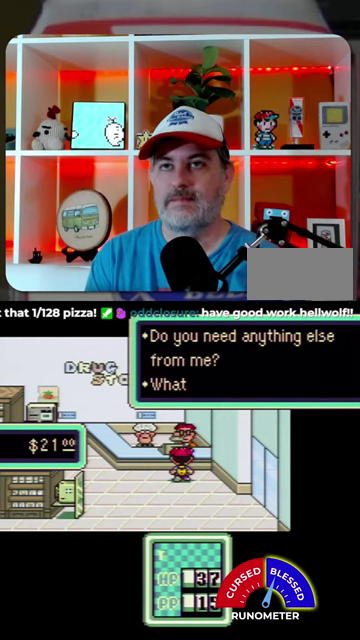
{"buttons": [], "events": [[67, "A", "up"], [134, "A", "down"], [200, "A", "up"]]}
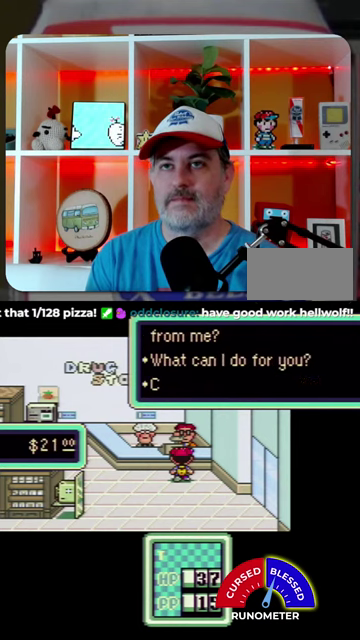
{"buttons": [], "events": [[34, "A", "down"], [167, "A", "up"]]}
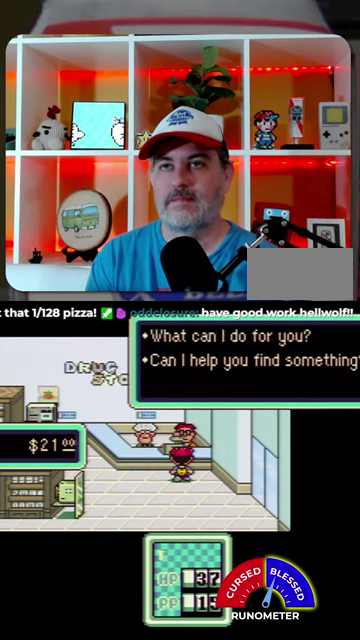
{"buttons": [], "events": [[67, "A", "down"], [134, "A", "up"], [434, "DPAD_UP", "down"], [500, "DPAD_UP", "up"]]}
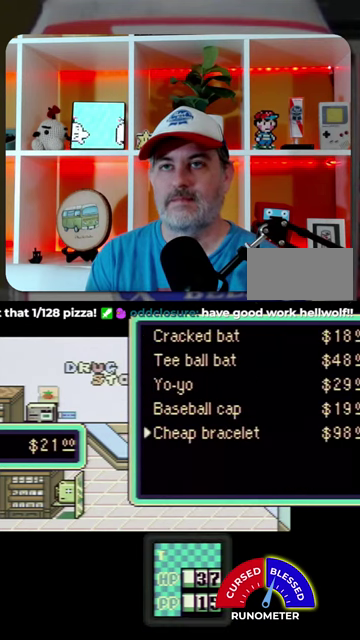
{"buttons": ["A"]}
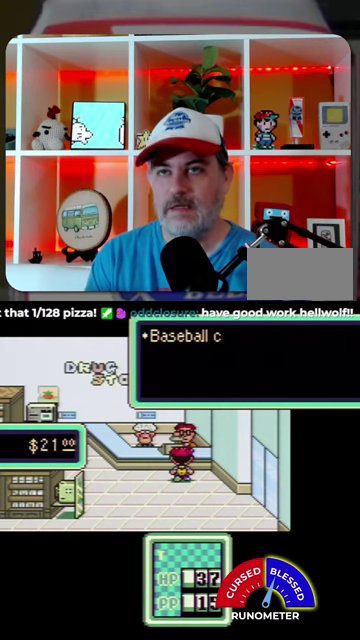
{"buttons": []}
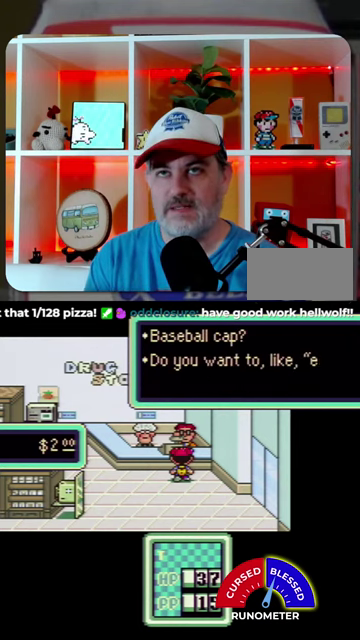
{"buttons": ["A"], "events": [[200, "A", "down"], [267, "A", "up"], [500, "A", "down"]]}
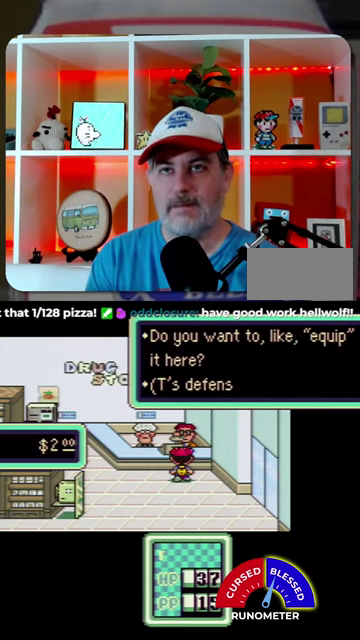
{"buttons": [], "events": [[67, "A", "up"], [134, "A", "down"], [200, "A", "up"], [267, "A", "down"], [334, "A", "up"]]}
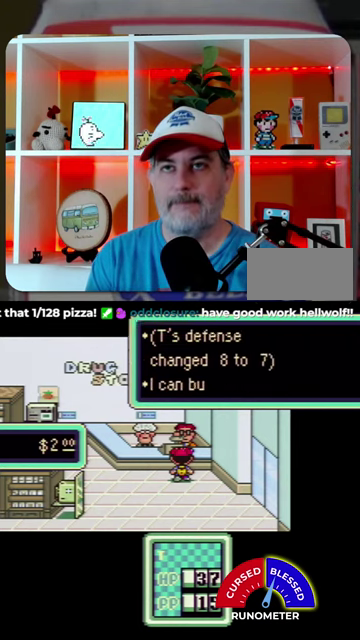
{"buttons": ["A"], "events": [[67, "A", "down"], [134, "A", "up"], [200, "A", "down"], [267, "A", "up"], [334, "A", "down"], [400, "A", "up"], [467, "A", "down"]]}